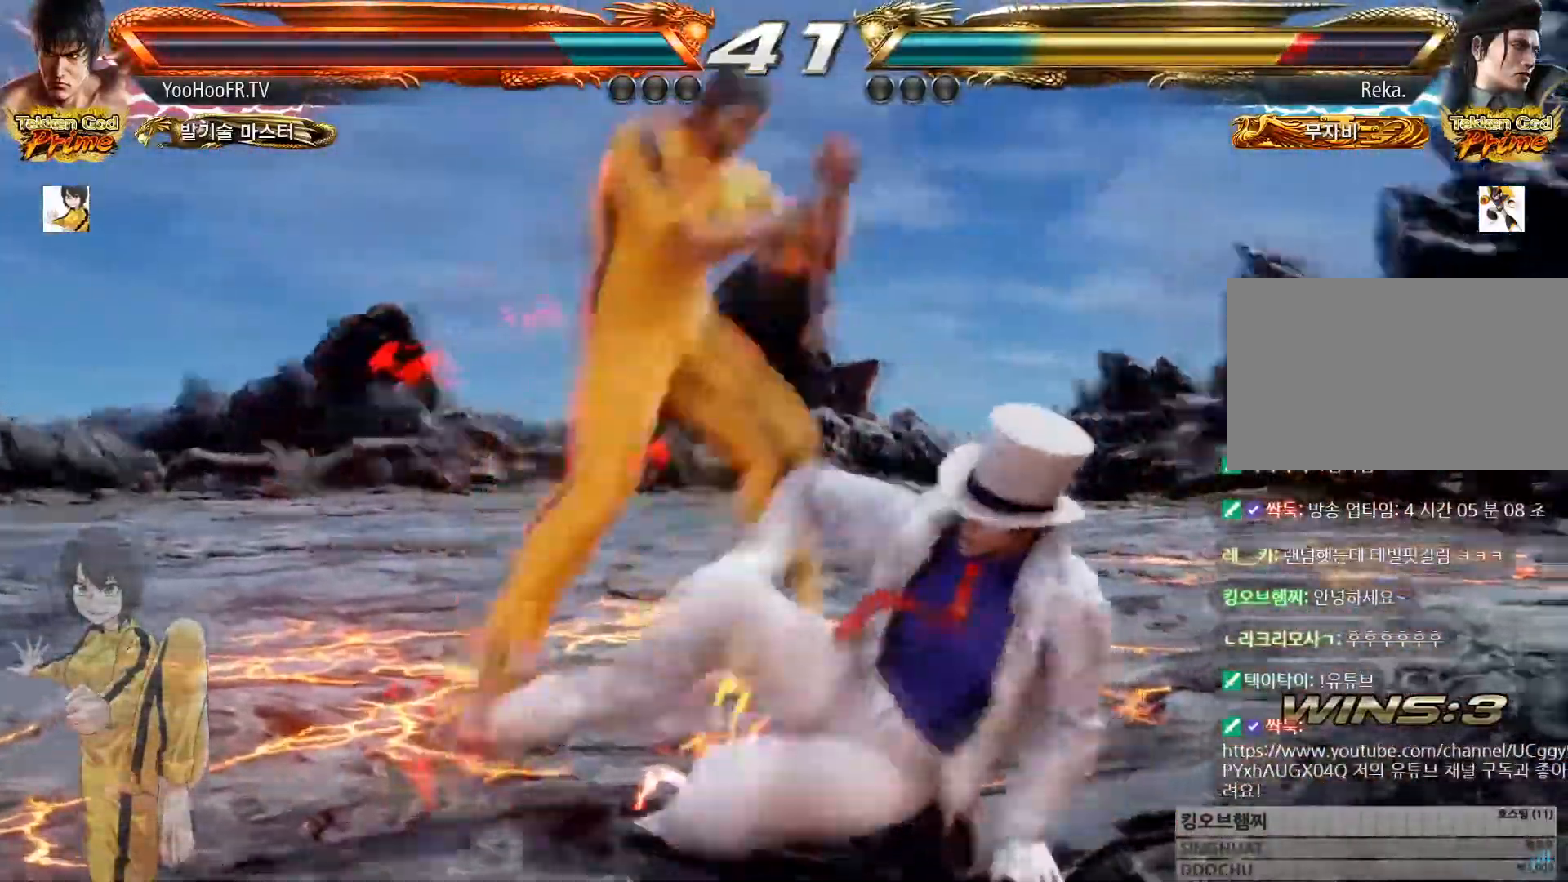
Gameplay with a controller (arcade stick); each line is a JSON object with the inputs held at the frame after it. "events" lists button and stick changes between this image and that frame as [ms after this image, input, new state], when the widget could be followed in between. Not read: L3 R3 TRIANGLE.
{"buttons": ["CIRCLE"], "left_stick": "down", "events": [[217, "left_stick", "center"], [367, "left_stick", "down"], [451, "CIRCLE", "down"]]}
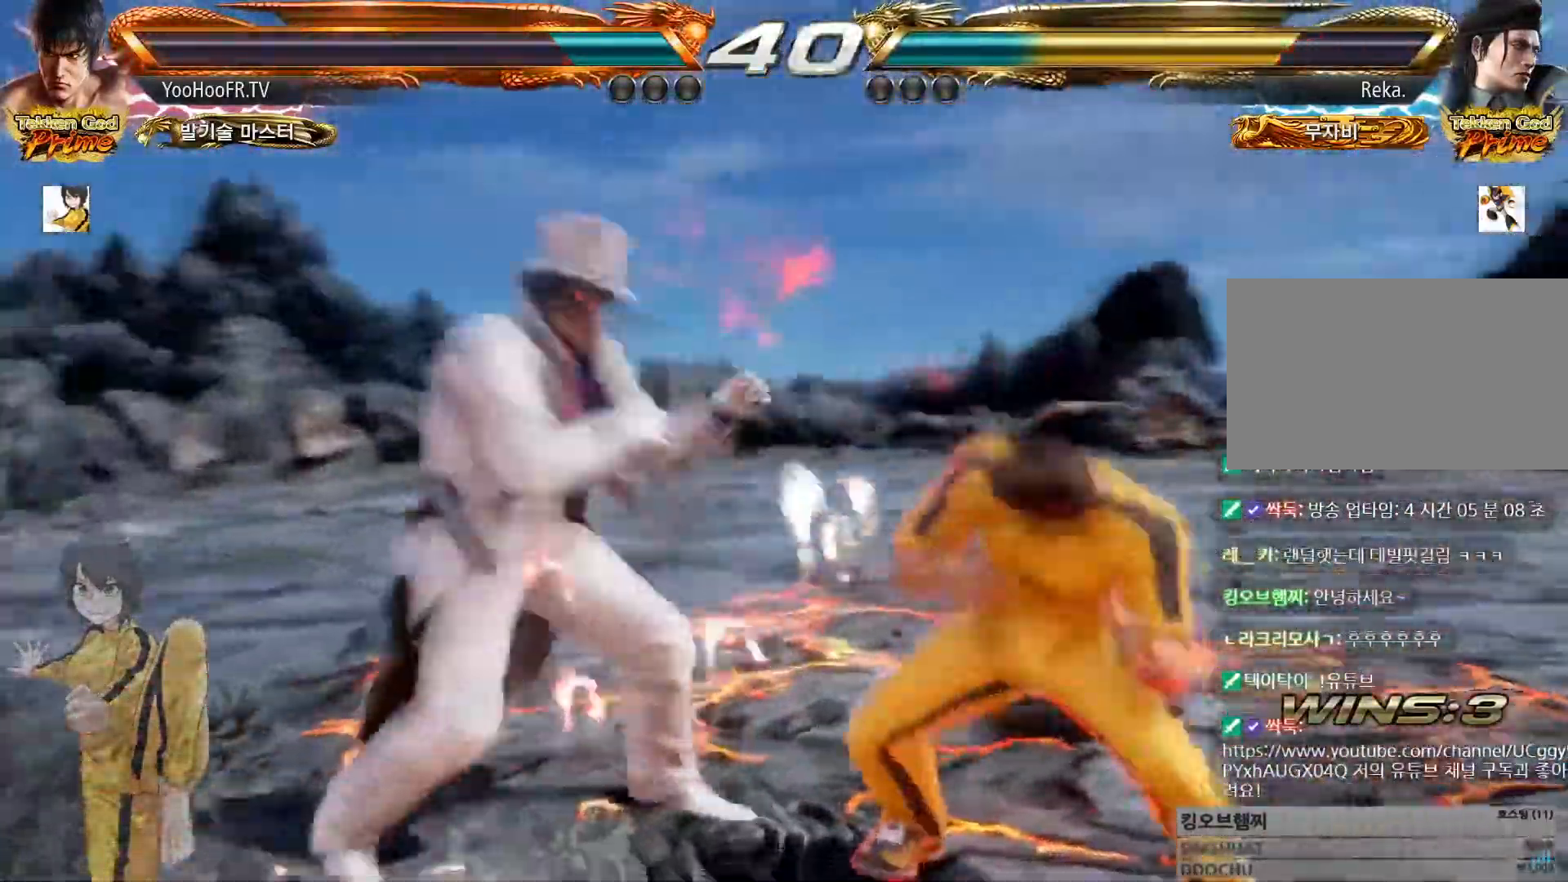
{"buttons": [], "left_stick": "down"}
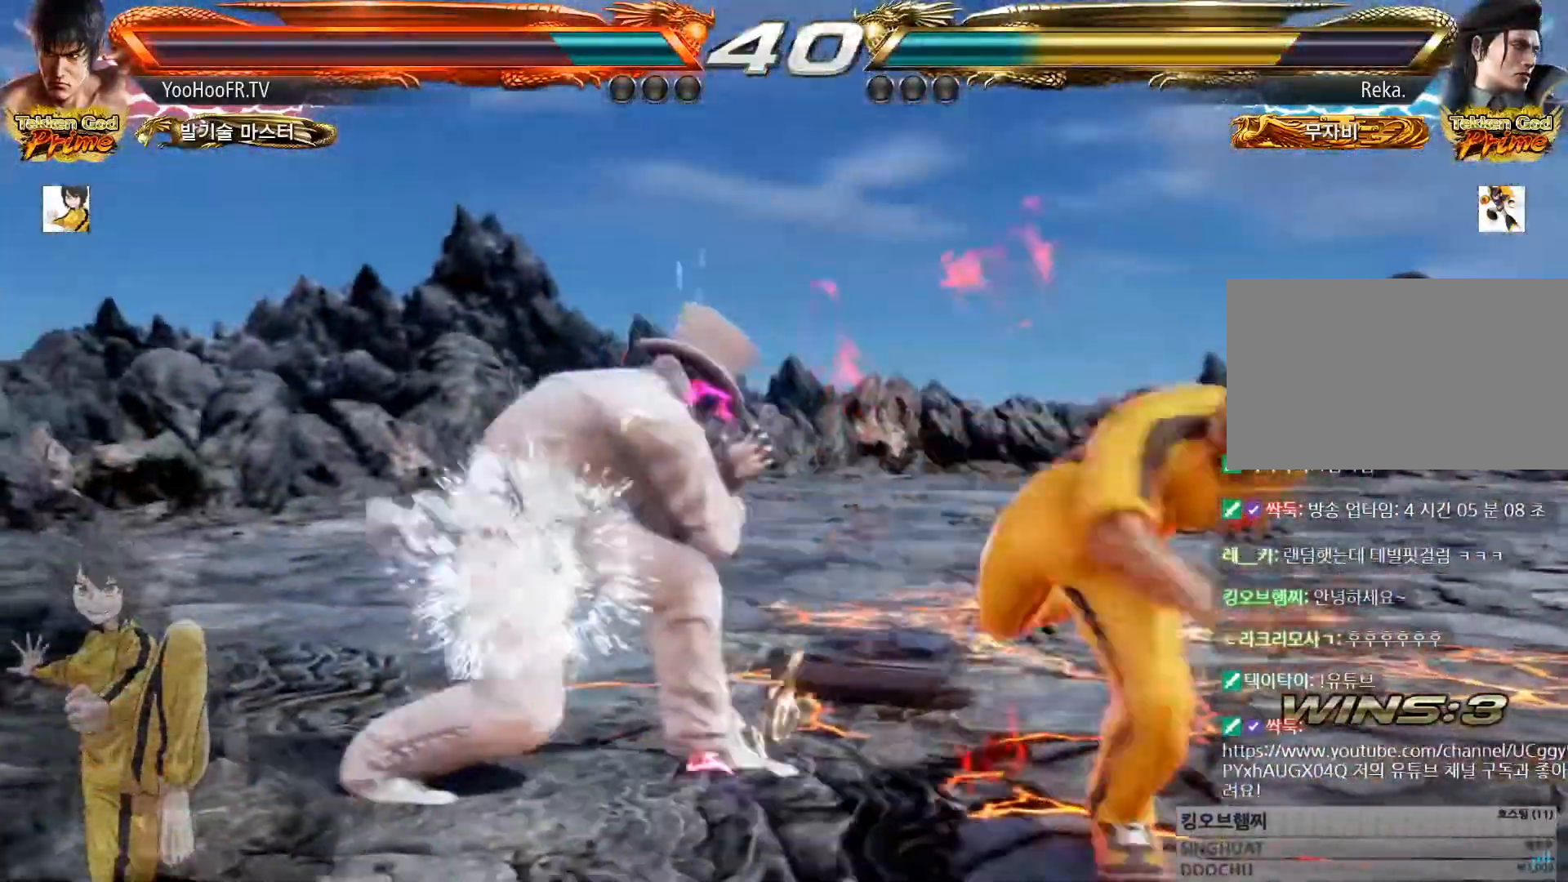
{"buttons": [], "left_stick": "right", "events": [[17, "left_stick", "center"], [117, "left_stick", "right"]]}
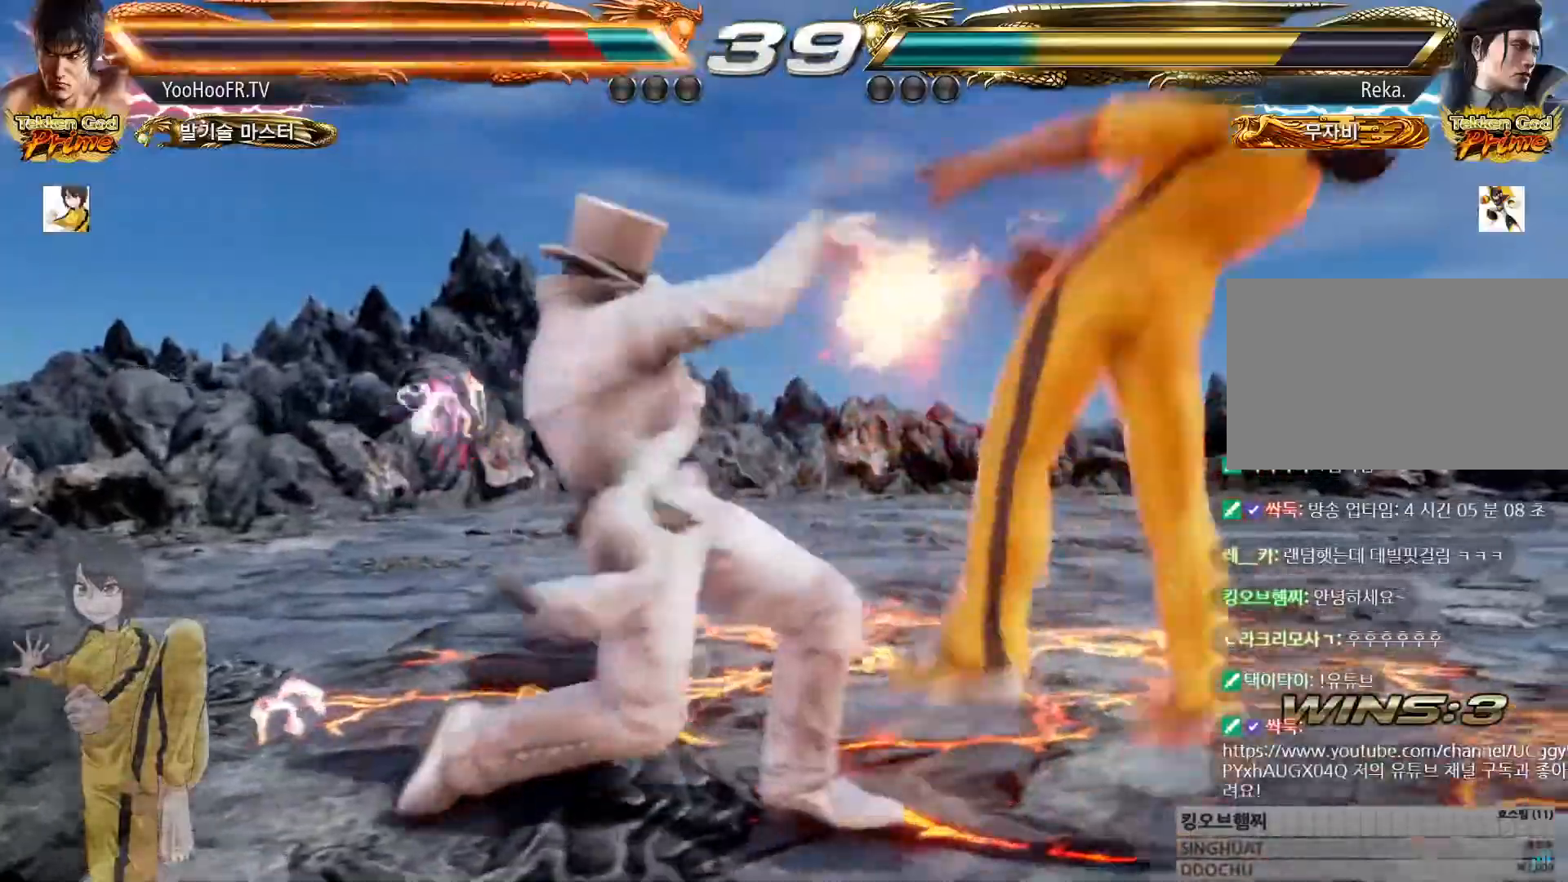
{"buttons": [], "left_stick": "center", "events": [[233, "left_stick", "center"], [417, "SQUARE", "down"], [450, "CROSS", "down"], [500, "CROSS", "up"], [500, "SQUARE", "up"]]}
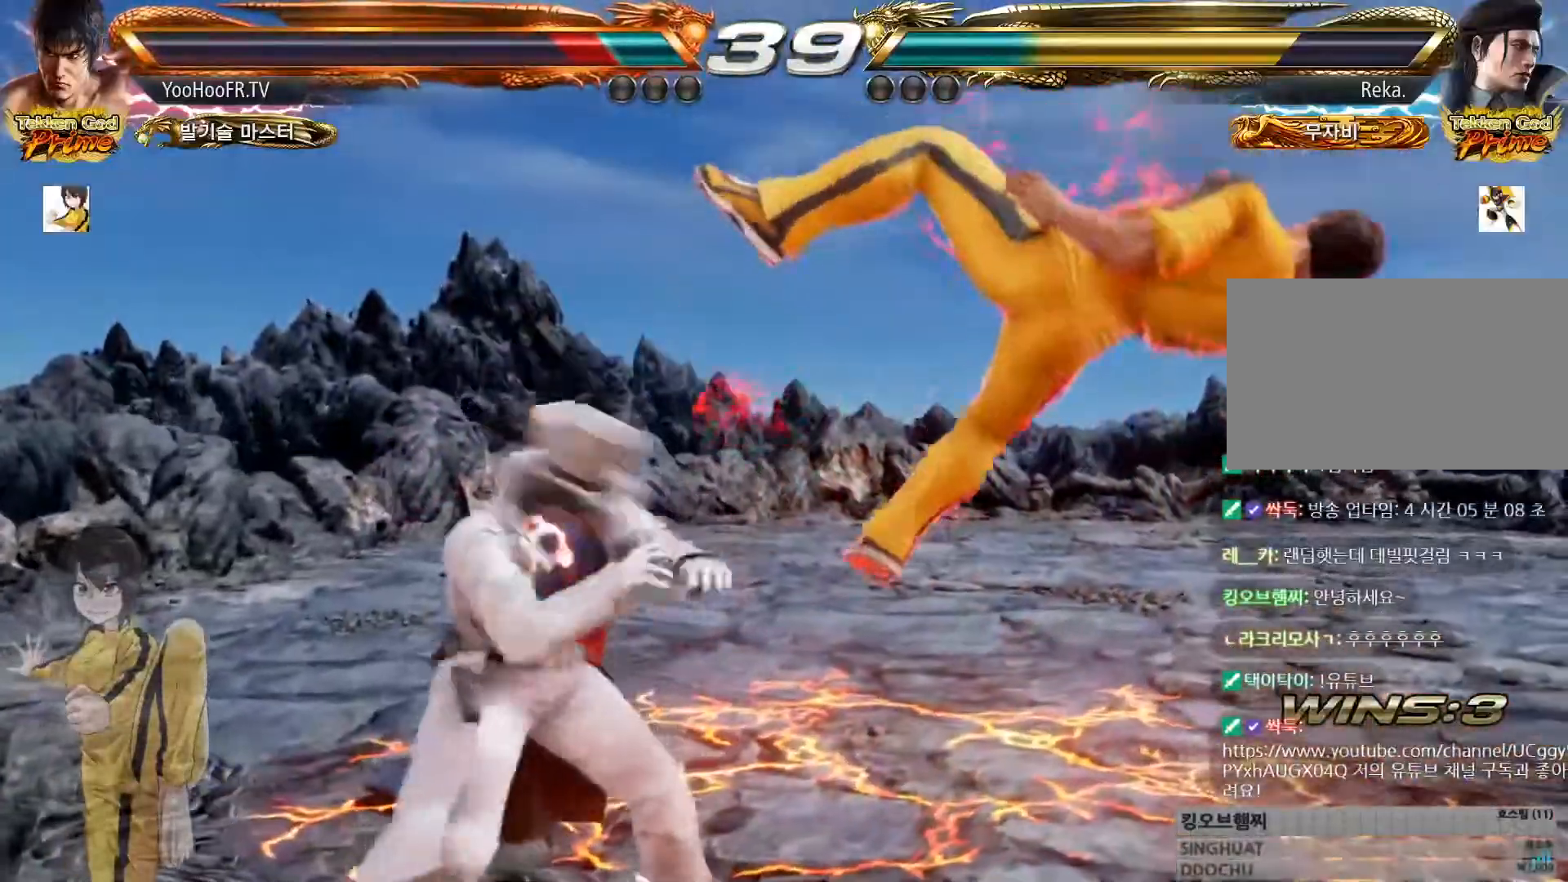
{"buttons": [], "left_stick": "center", "events": [[117, "CROSS", "down"], [117, "SQUARE", "down"], [150, "SQUARE", "up"], [184, "CROSS", "up"], [284, "CROSS", "down"], [284, "SQUARE", "down"], [301, "SQUARE", "up"], [334, "CROSS", "up"], [434, "CROSS", "down"], [434, "SQUARE", "down"], [467, "SQUARE", "up"], [501, "CROSS", "up"]]}
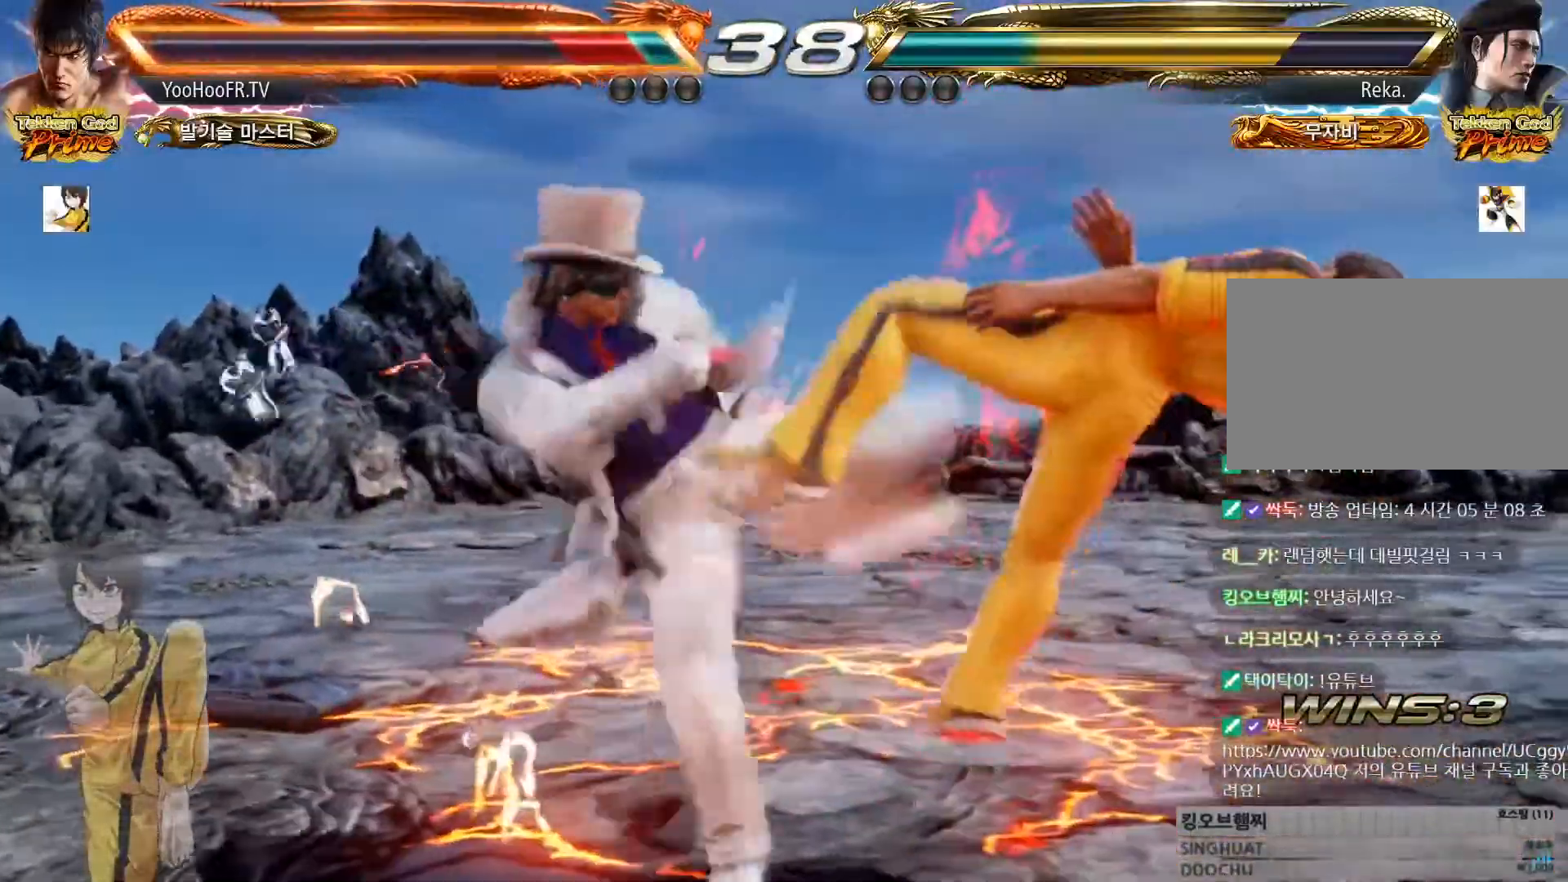
{"buttons": [], "left_stick": "center", "events": [[83, "CROSS", "down"], [100, "SQUARE", "down"], [117, "SQUARE", "up"], [150, "CROSS", "up"], [250, "CROSS", "down"], [250, "SQUARE", "down"], [283, "SQUARE", "up"], [317, "CROSS", "up"], [417, "CROSS", "down"], [417, "SQUARE", "down"], [450, "SQUARE", "up"], [484, "CROSS", "up"]]}
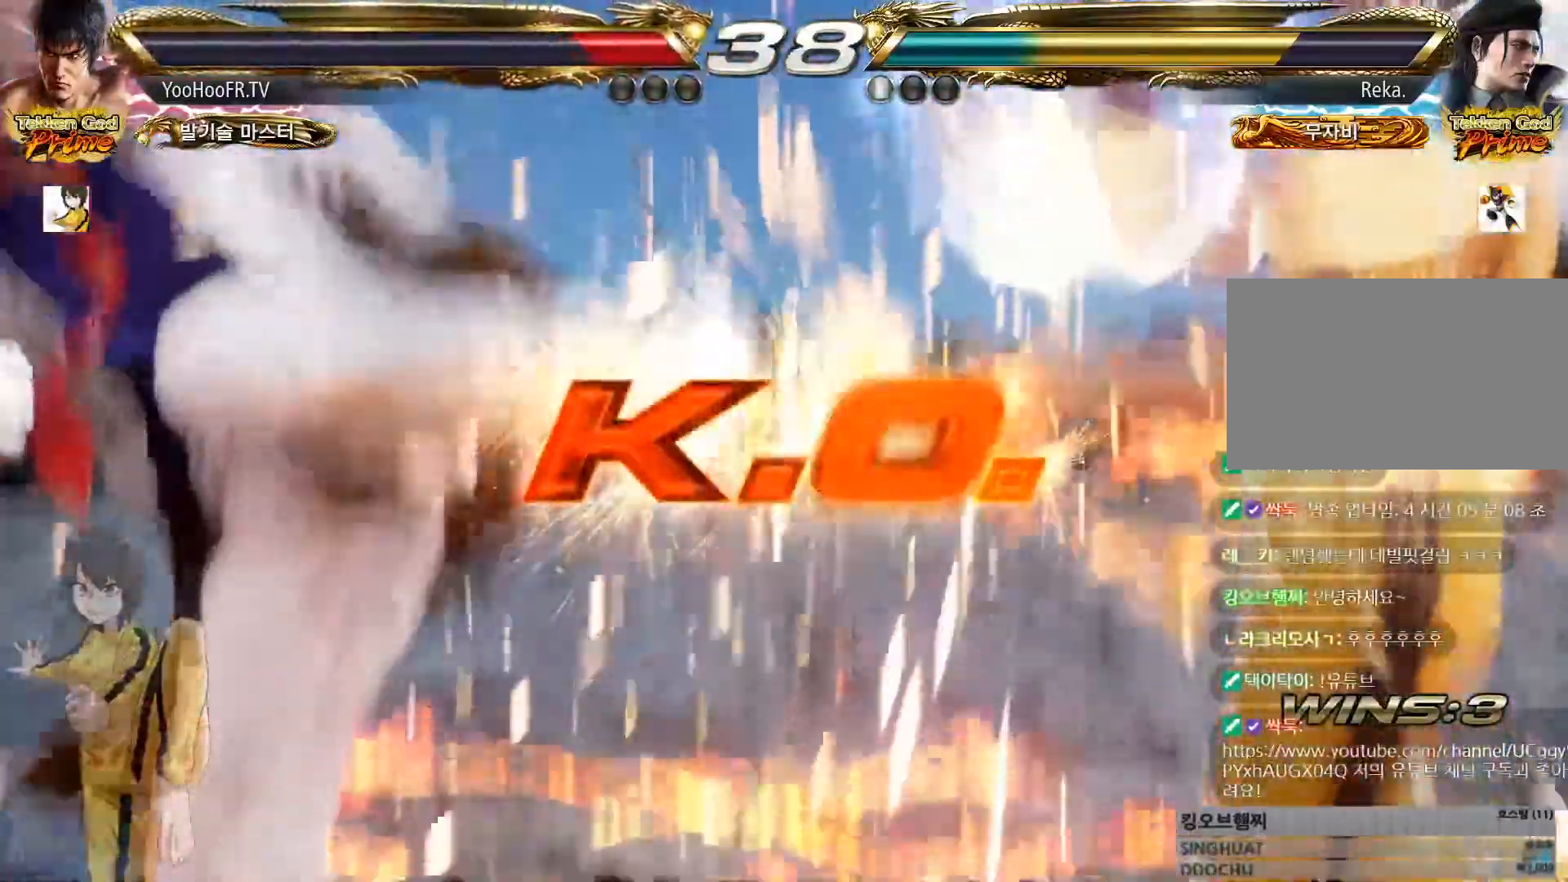
{"buttons": [], "left_stick": "center", "events": [[84, "CROSS", "down"], [84, "SQUARE", "down"], [117, "SQUARE", "up"], [134, "CROSS", "up"], [234, "SQUARE", "down"], [284, "CROSS", "down"], [284, "SQUARE", "up"], [301, "CROSS", "up"], [434, "CROSS", "down"], [451, "CROSS", "up"]]}
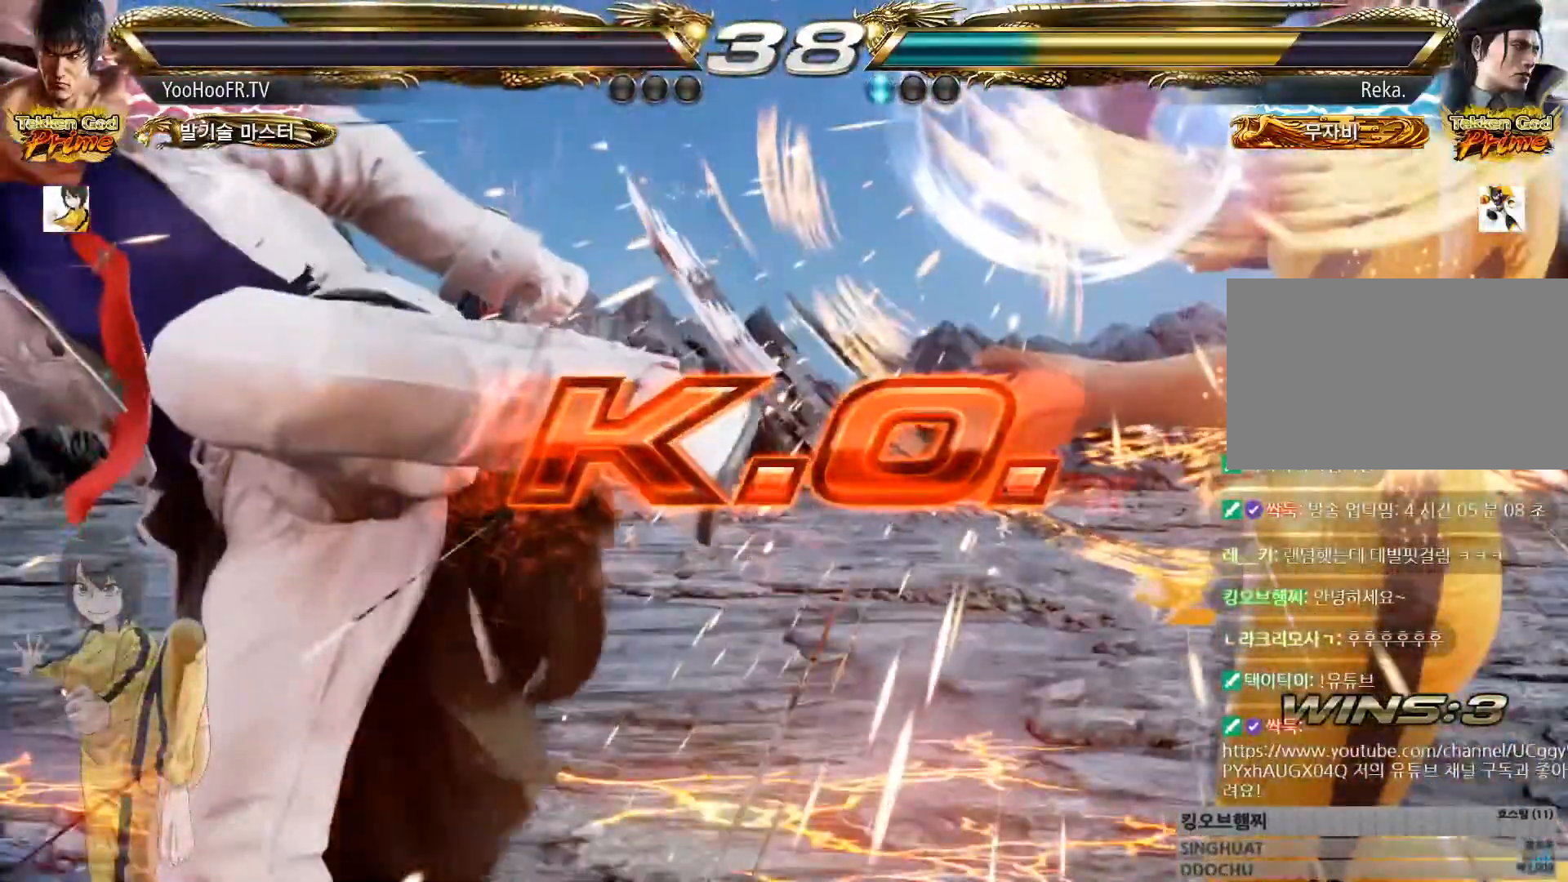
{"buttons": ["CROSS", "SQUARE"], "left_stick": "center", "events": [[100, "SQUARE", "down"], [117, "CROSS", "down"], [134, "SQUARE", "up"], [150, "CROSS", "up"], [300, "CROSS", "down"], [317, "CROSS", "up"], [501, "CROSS", "down"], [501, "SQUARE", "down"]]}
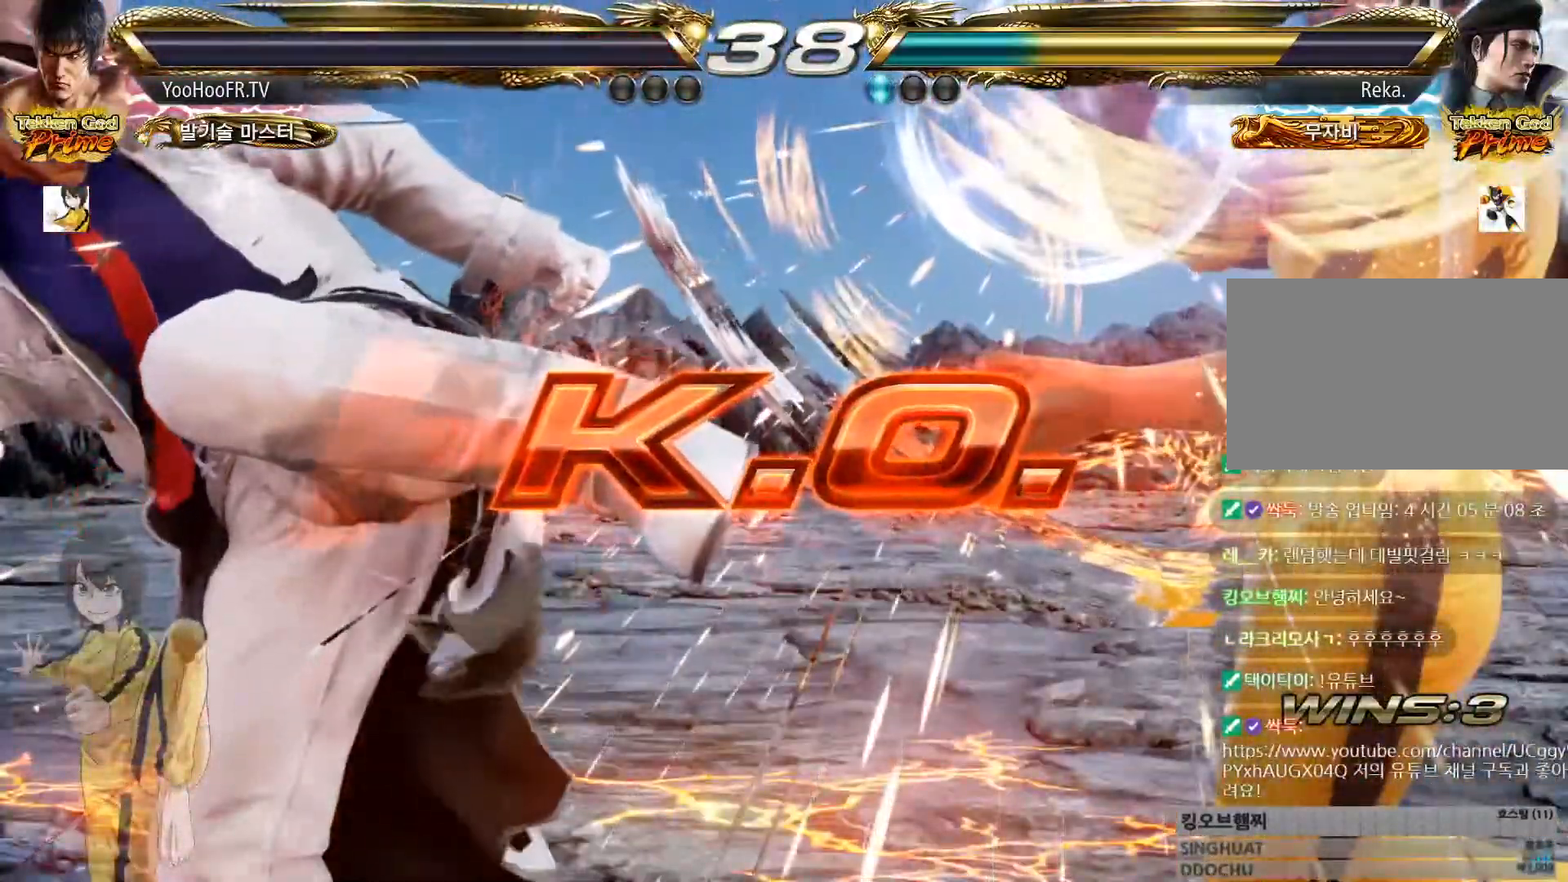
{"buttons": [], "left_stick": "center", "events": [[16, "SQUARE", "up"], [66, "CROSS", "up"], [200, "CROSS", "down"], [200, "SQUARE", "down"], [233, "SQUARE", "up"], [283, "CROSS", "up"], [433, "CROSS", "down"], [450, "SQUARE", "down"], [483, "CROSS", "up"], [483, "SQUARE", "up"]]}
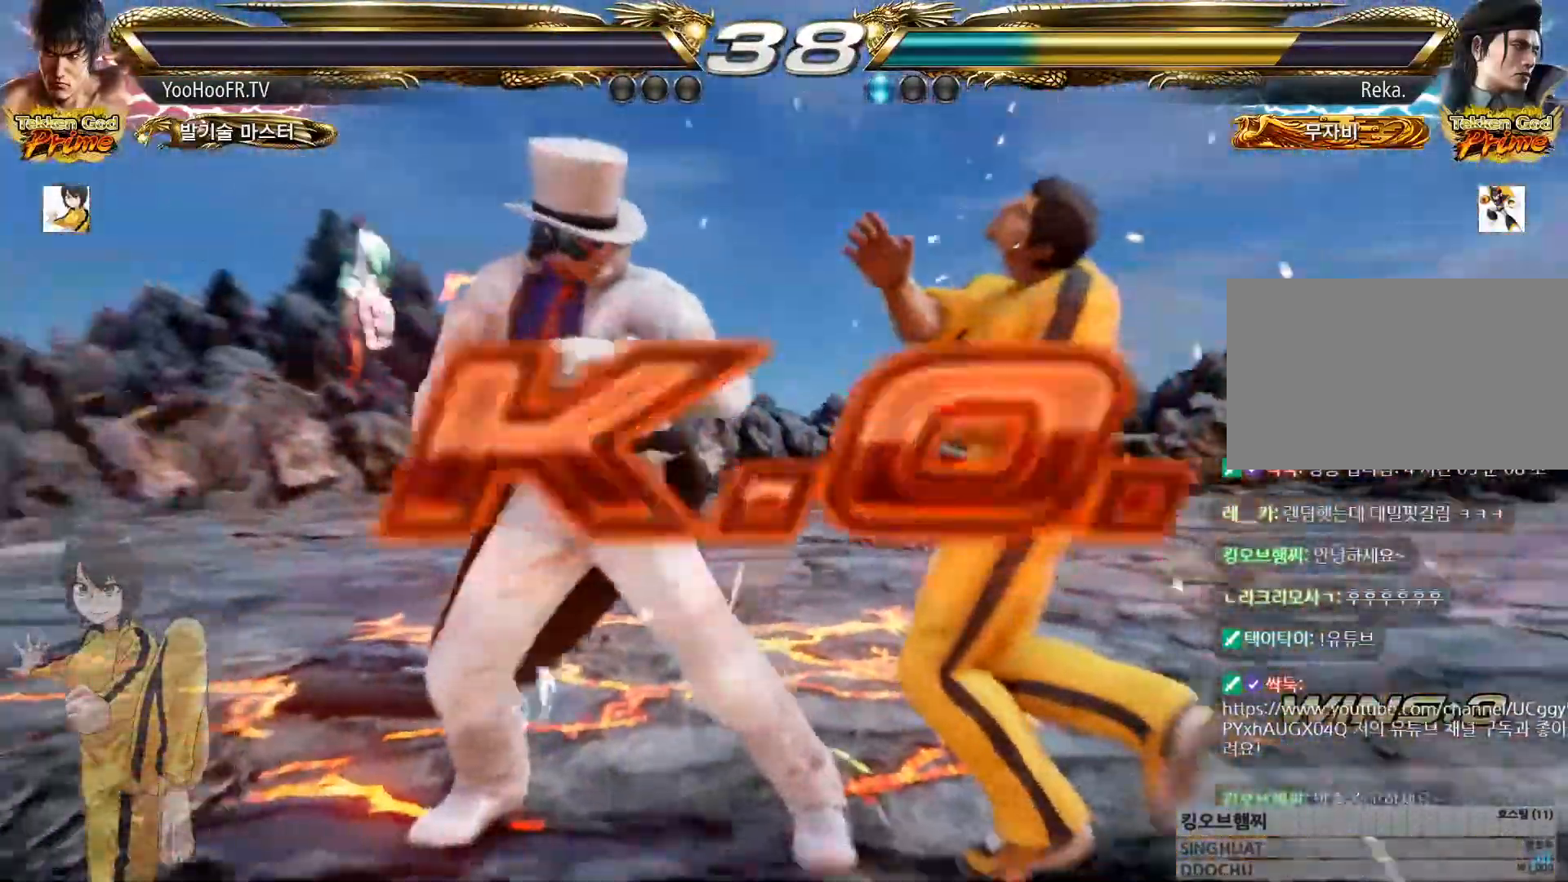
{"buttons": [], "left_stick": "center", "events": [[134, "CROSS", "down"], [134, "SQUARE", "down"], [184, "SQUARE", "up"], [200, "CROSS", "up"], [350, "CROSS", "down"], [350, "SQUARE", "down"], [384, "CROSS", "up"], [384, "SQUARE", "up"]]}
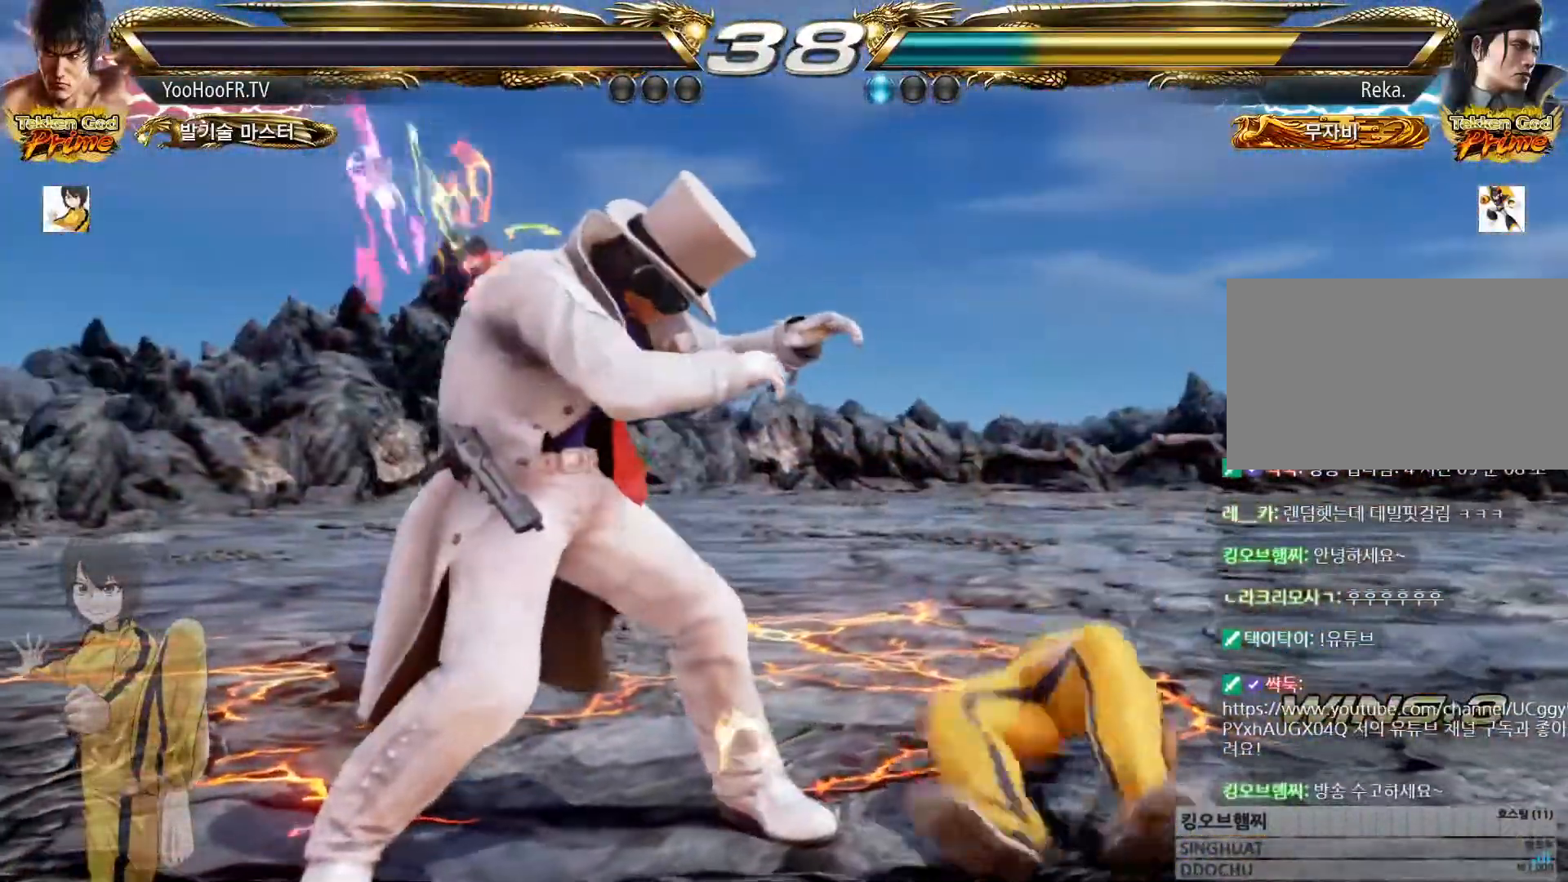
{"buttons": [], "left_stick": "center", "events": [[33, "CROSS", "down"], [33, "SQUARE", "down"], [66, "SQUARE", "up"], [100, "CROSS", "up"], [150, "SQUARE", "down"], [166, "CROSS", "down"], [217, "CROSS", "up"], [267, "SQUARE", "up"], [350, "SQUARE", "down"], [433, "SQUARE", "up"]]}